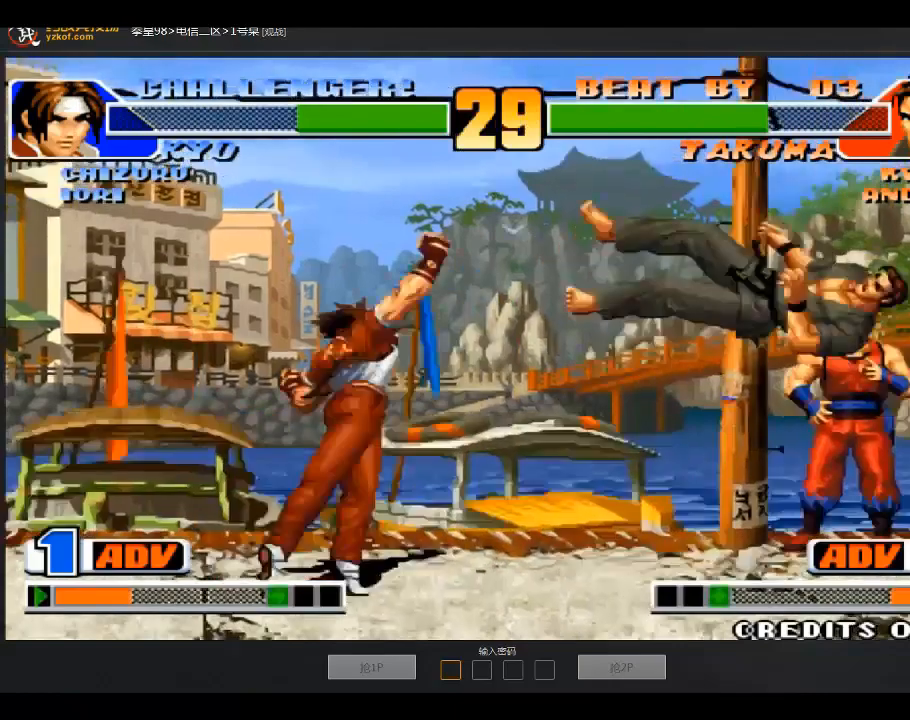
Gameplay with a controller (arcade stick); each line is a JSON object with the inputs held at the frame after it (dt_ms = milliseconds from this image to that frame). "events" lists button and stick changes between this image and that frame as [ms after this image, input, new state], when the widget could be followed in between. Not read: D L3 R3.
{"dt_ms": 500, "buttons": [], "left_stick": "center", "events": [[100, "left_stick", "right"], [300, "left_stick", "center"], [434, "left_stick", "down"], [500, "left_stick", "center"]]}
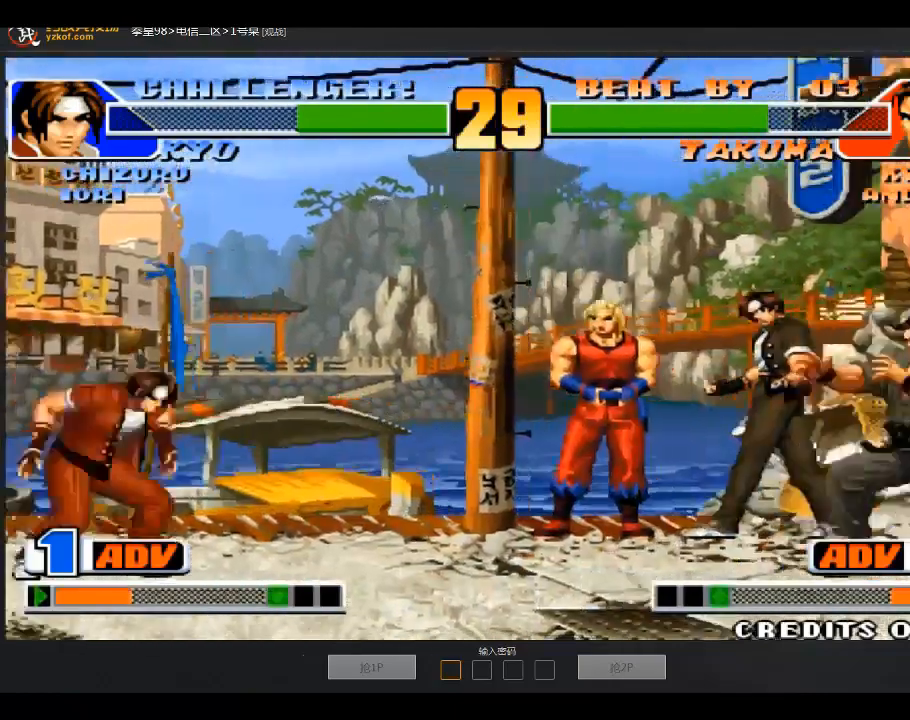
{"dt_ms": 501, "buttons": [], "left_stick": "center", "events": [[100, "left_stick", "down"], [167, "A", "down"], [234, "A", "up"], [234, "left_stick", "center"], [334, "left_stick", "down-right"], [467, "left_stick", "center"]]}
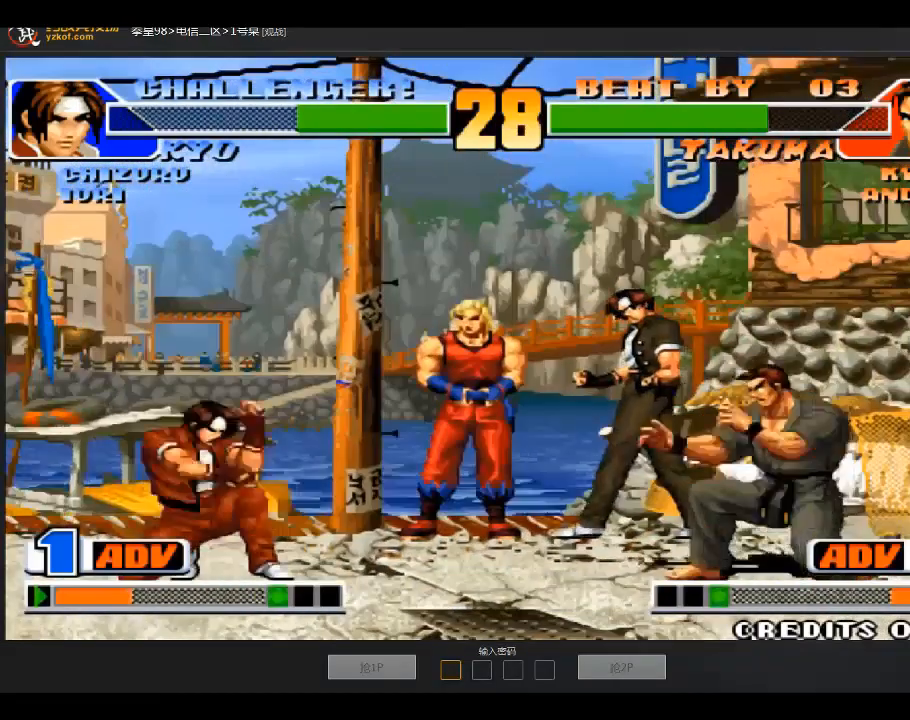
{"dt_ms": 500, "buttons": [], "left_stick": "down-right", "events": [[333, "left_stick", "down-right"]]}
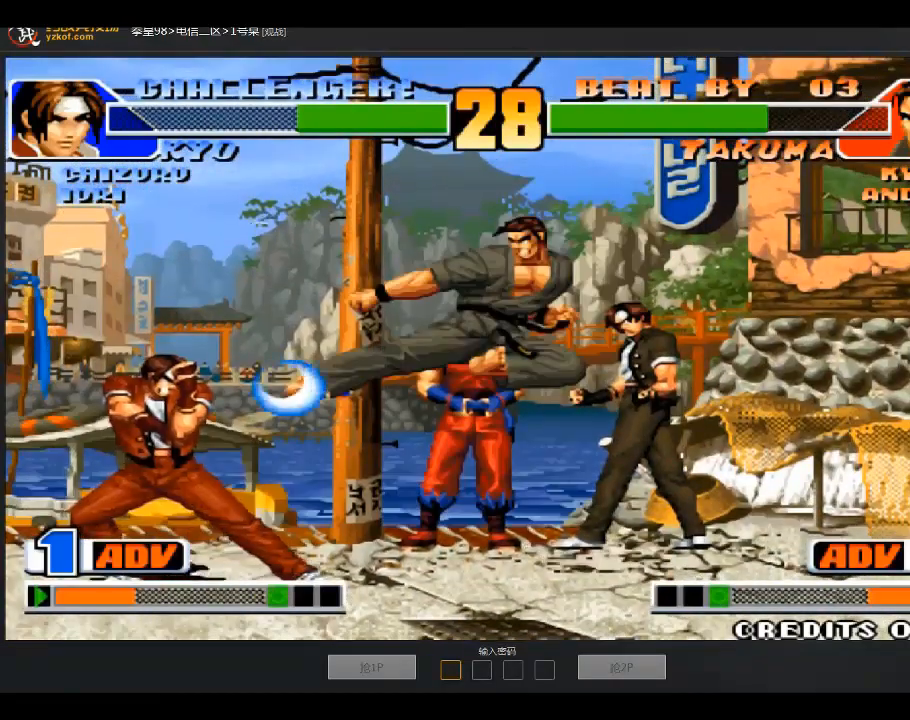
{"dt_ms": 501, "buttons": [], "left_stick": "down-right", "events": [[100, "left_stick", "left"], [301, "B", "down"], [301, "left_stick", "down-right"], [401, "B", "up"]]}
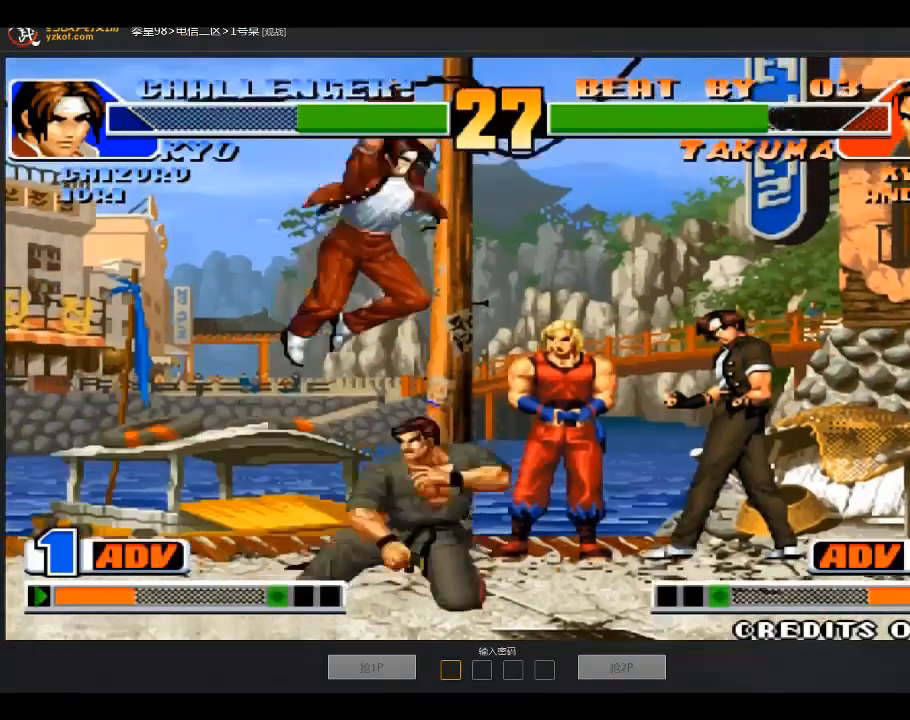
{"dt_ms": 967, "buttons": [], "left_stick": "center"}
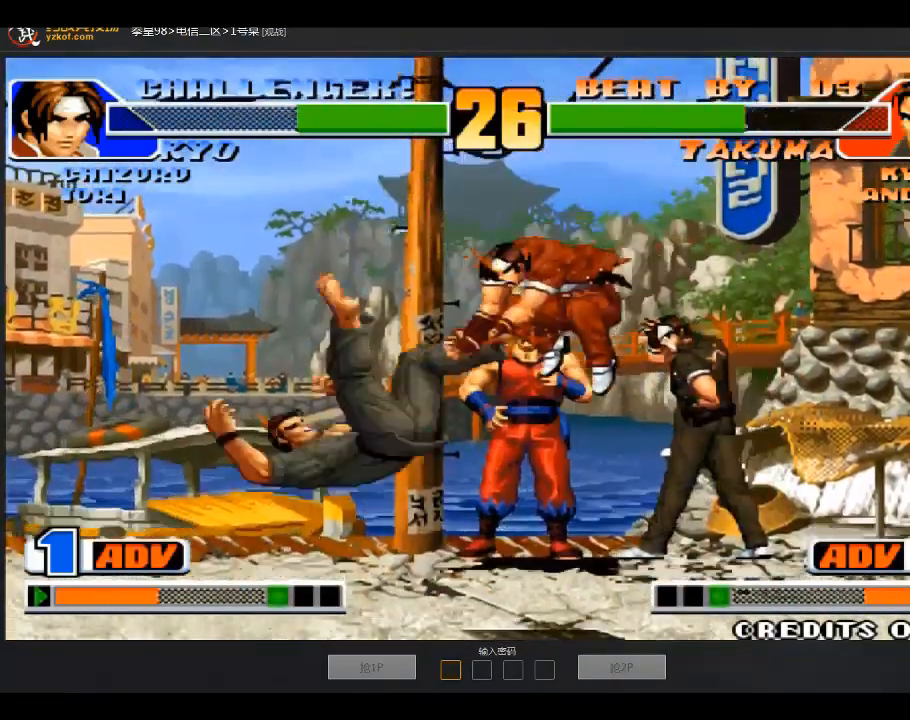
{"dt_ms": 501, "buttons": [], "left_stick": "left", "events": [[301, "left_stick", "down-right"], [367, "left_stick", "down-left"], [468, "left_stick", "left"]]}
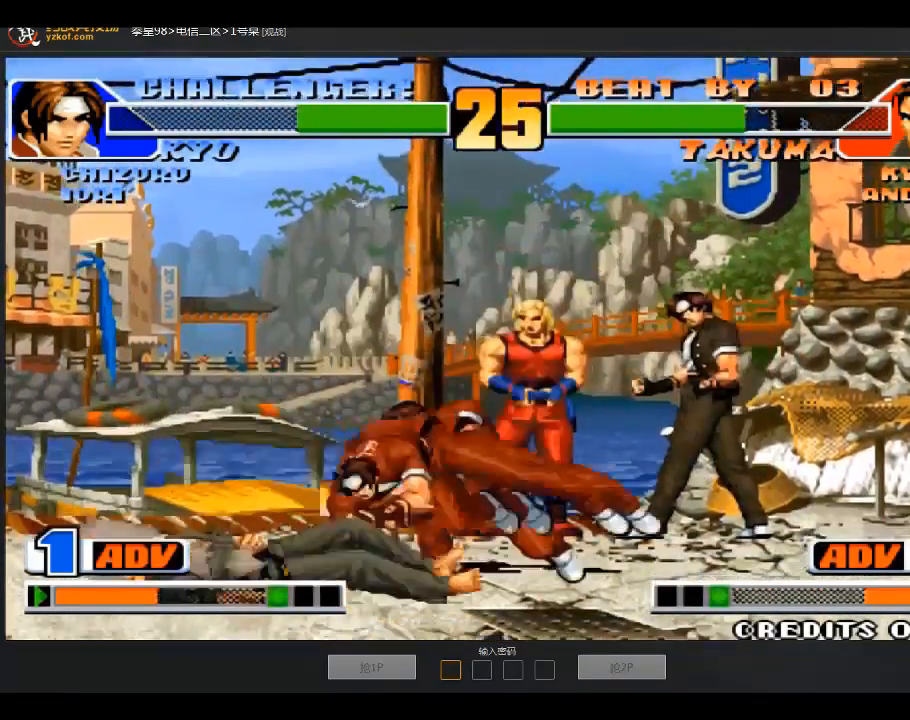
{"dt_ms": 500, "buttons": [], "left_stick": "down-right", "events": [[67, "left_stick", "center"], [467, "left_stick", "down-right"]]}
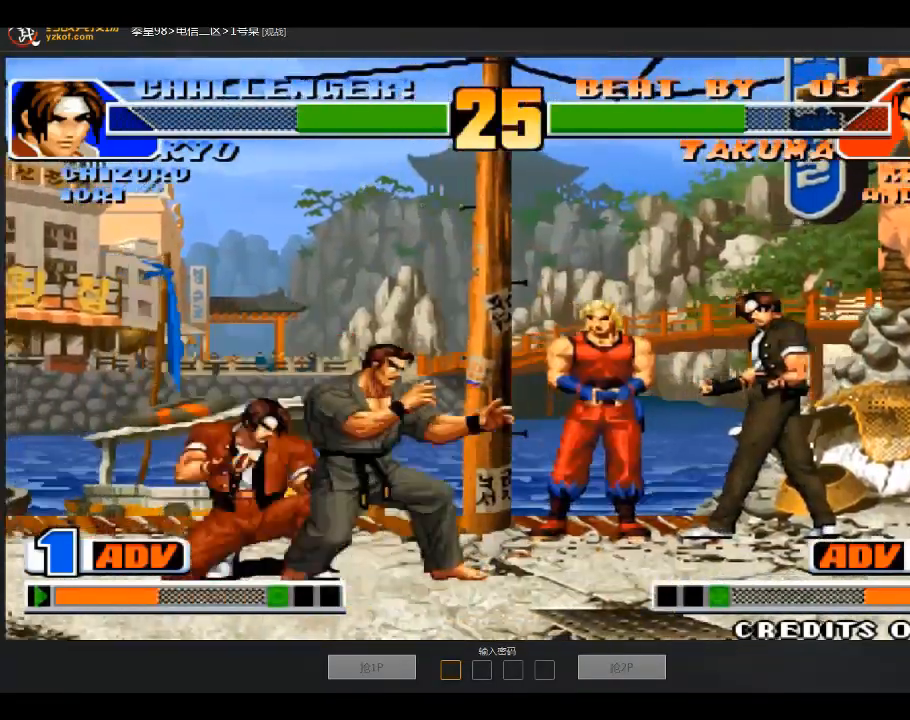
{"dt_ms": 501, "buttons": [], "left_stick": "down-right", "events": []}
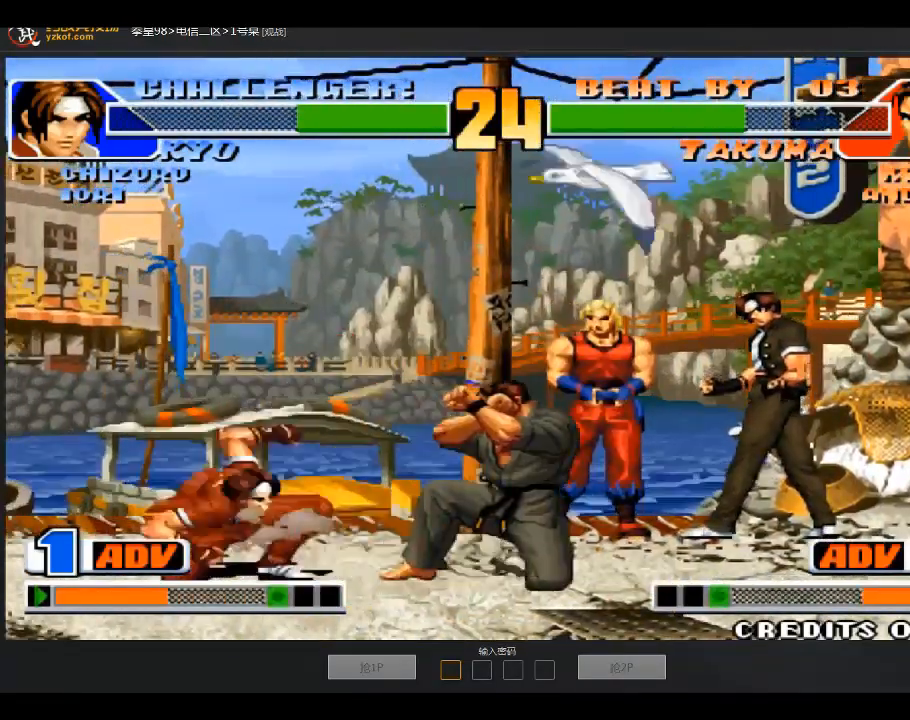
{"dt_ms": 500, "buttons": [], "left_stick": "down-right", "events": [[267, "left_stick", "right"], [467, "left_stick", "down-right"]]}
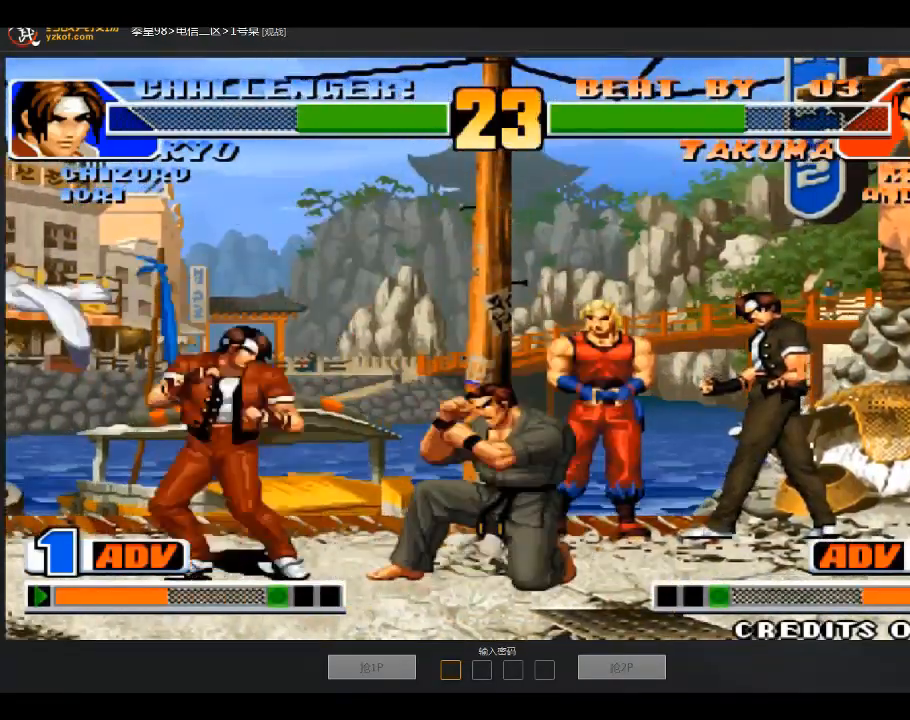
{"dt_ms": 501, "buttons": [], "left_stick": "down-right", "events": []}
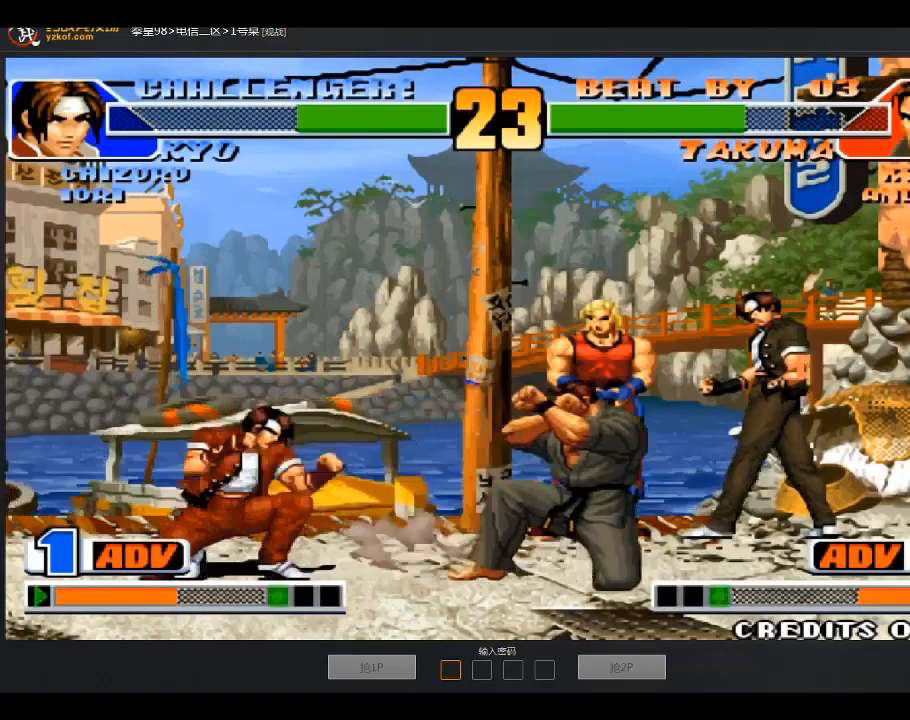
{"dt_ms": 500, "buttons": [], "left_stick": "center", "events": [[100, "left_stick", "center"], [267, "A", "down"], [267, "B", "down"], [367, "A", "up"], [367, "B", "up"]]}